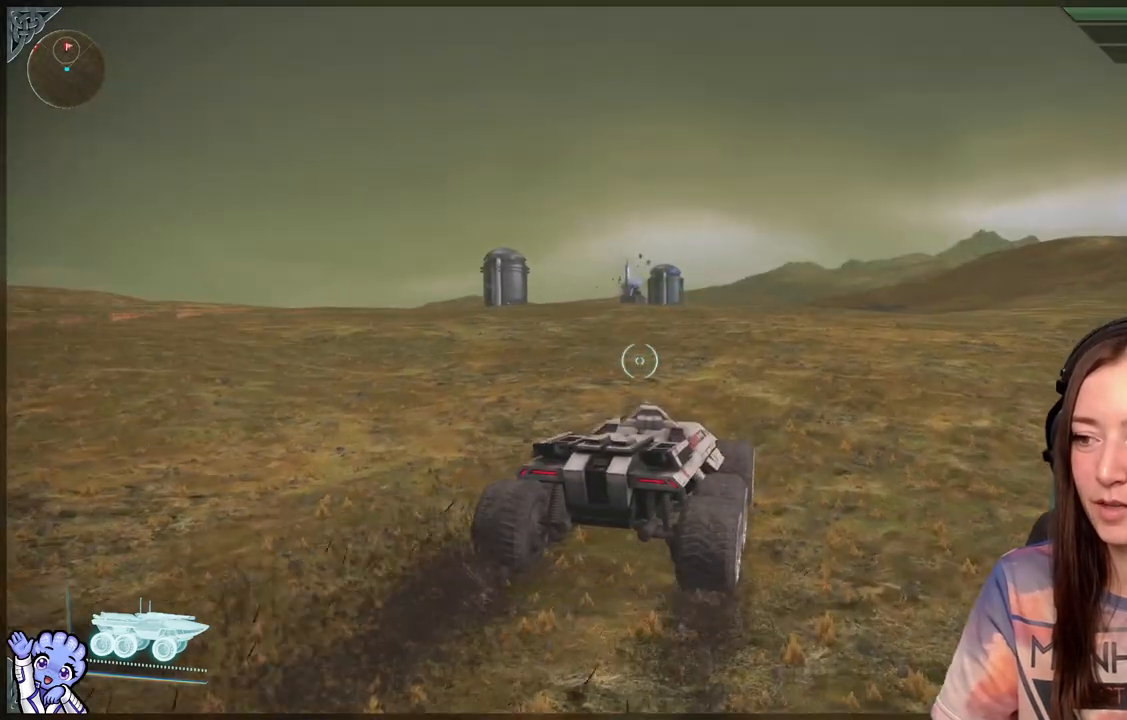
Gameplay with a controller (Xbox layout); each line is a JSON object with the inputs held at the frame after it. "events" lists button and stick changes between this image and that frame as [ms after this image, input, new state], when the widget could be followed in between.
{"buttons": [], "left_stick": "up", "right_stick": "center", "events": []}
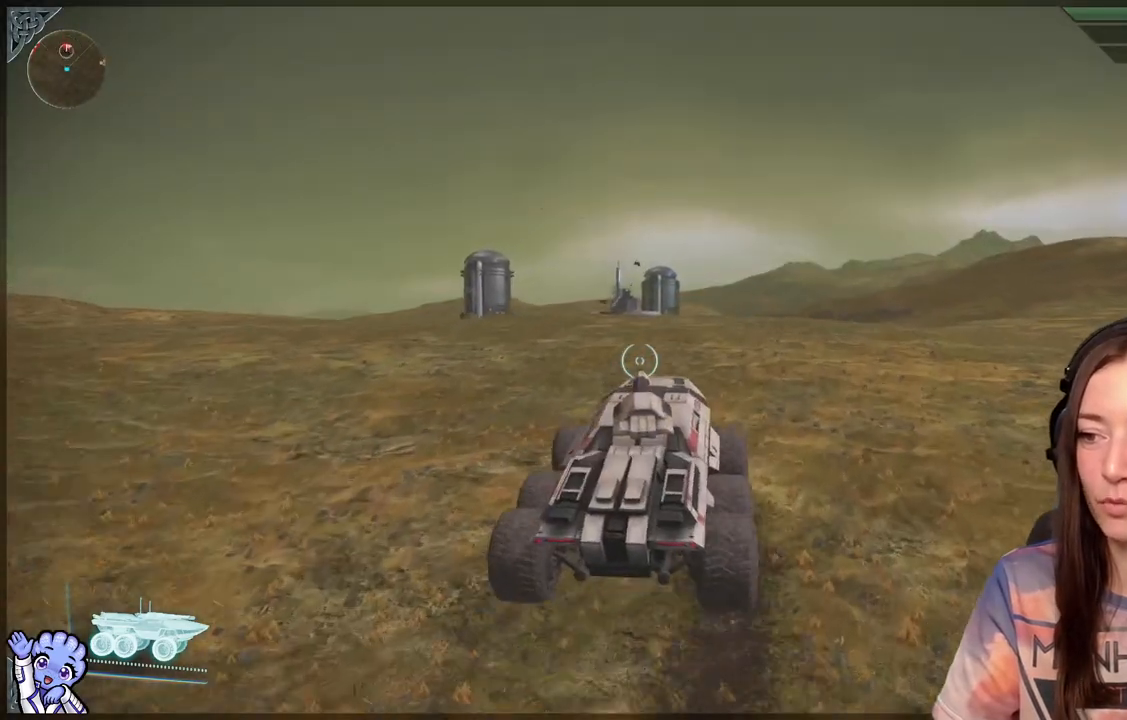
{"buttons": [], "left_stick": "up", "right_stick": "center", "events": []}
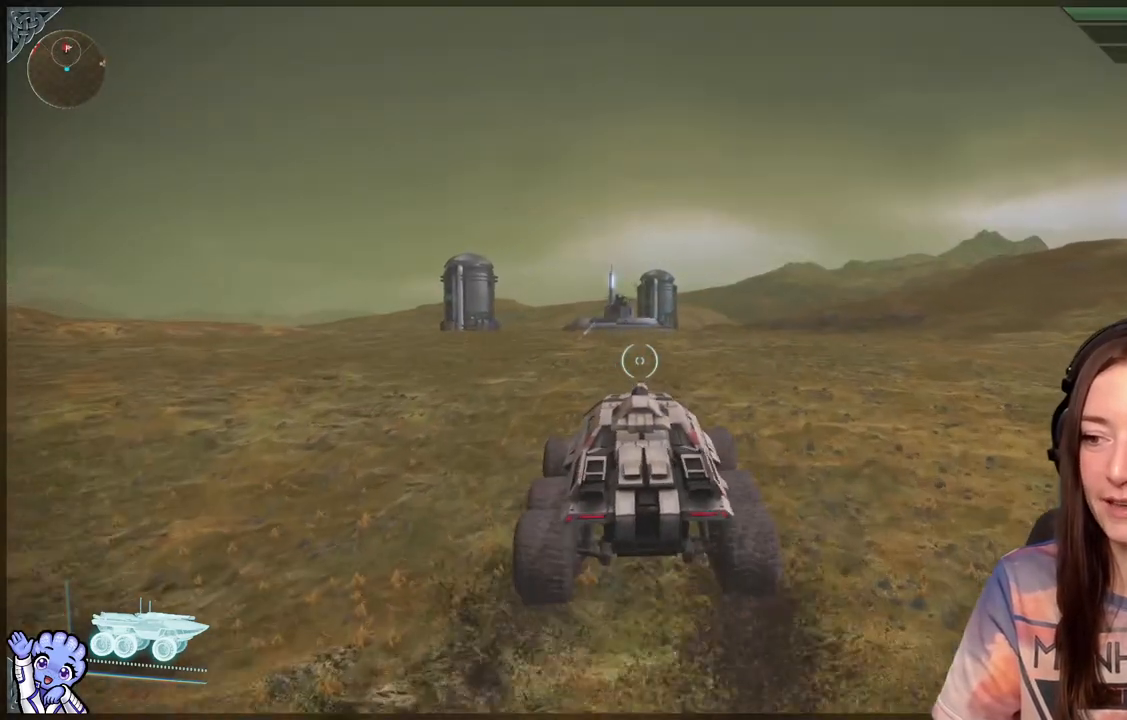
{"buttons": [], "left_stick": "up", "right_stick": "center", "events": [[117, "left_stick", "up-right"], [217, "left_stick", "up"]]}
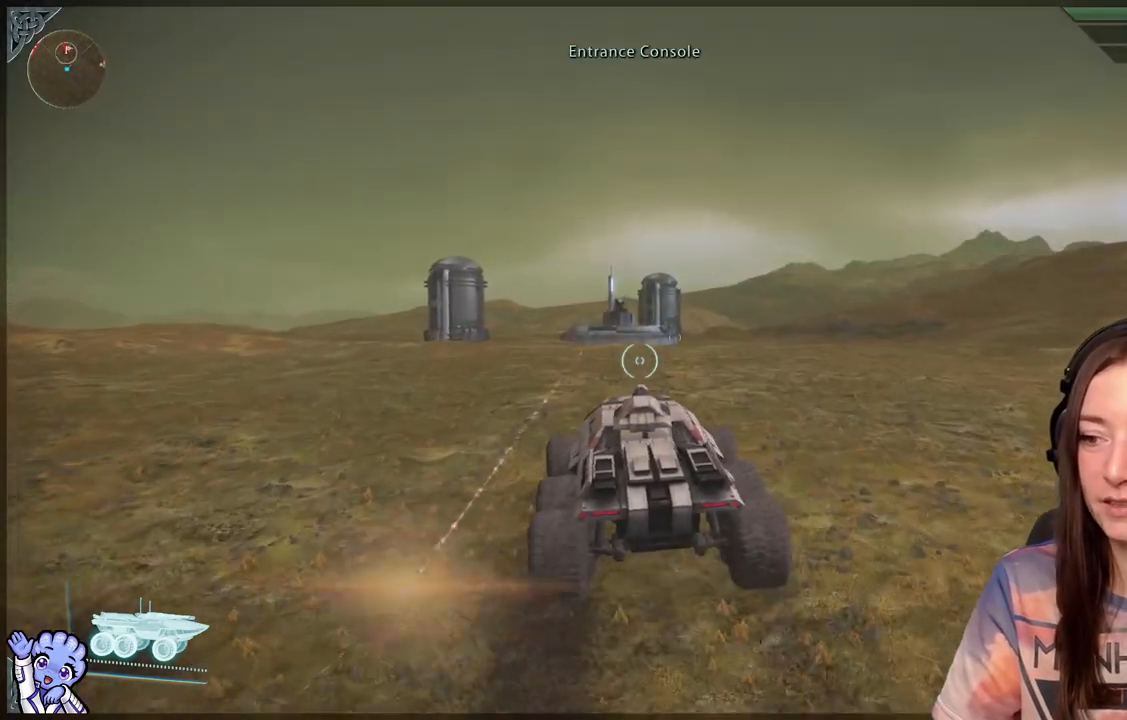
{"buttons": [], "left_stick": "up-left", "right_stick": "center", "events": [[100, "left_stick", "up-left"]]}
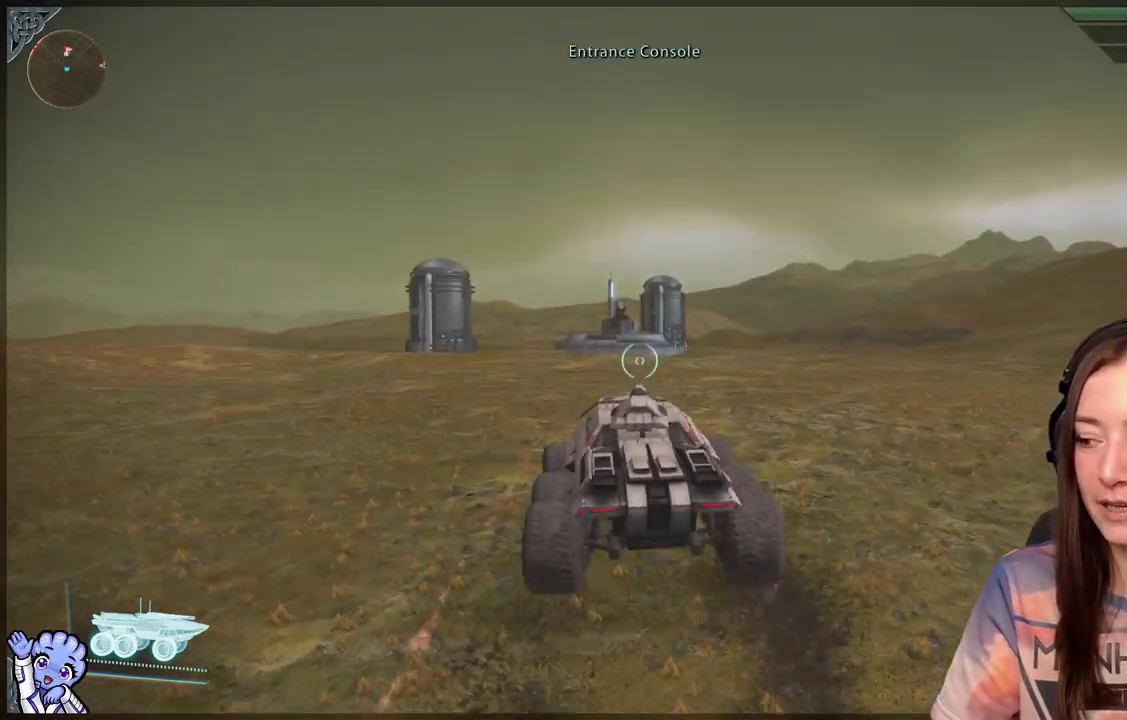
{"buttons": [], "left_stick": "up-left", "right_stick": "center", "events": []}
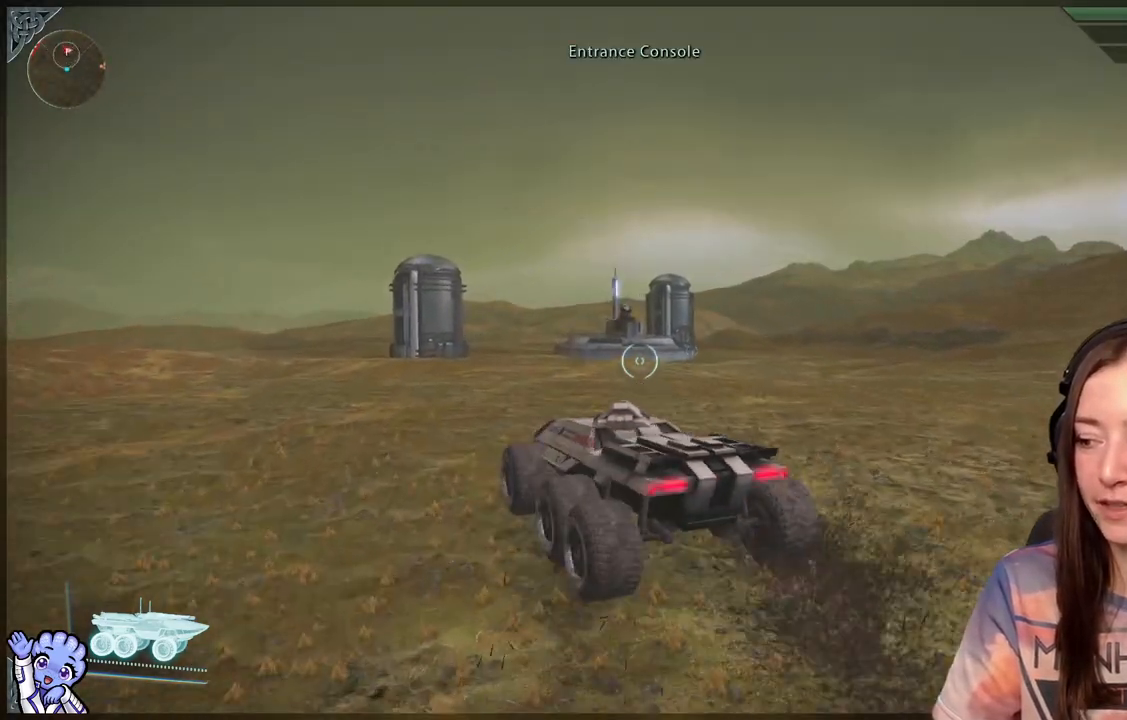
{"buttons": [], "left_stick": "up", "right_stick": "left", "events": [[17, "left_stick", "center"], [350, "left_stick", "up"], [400, "right_stick", "left"]]}
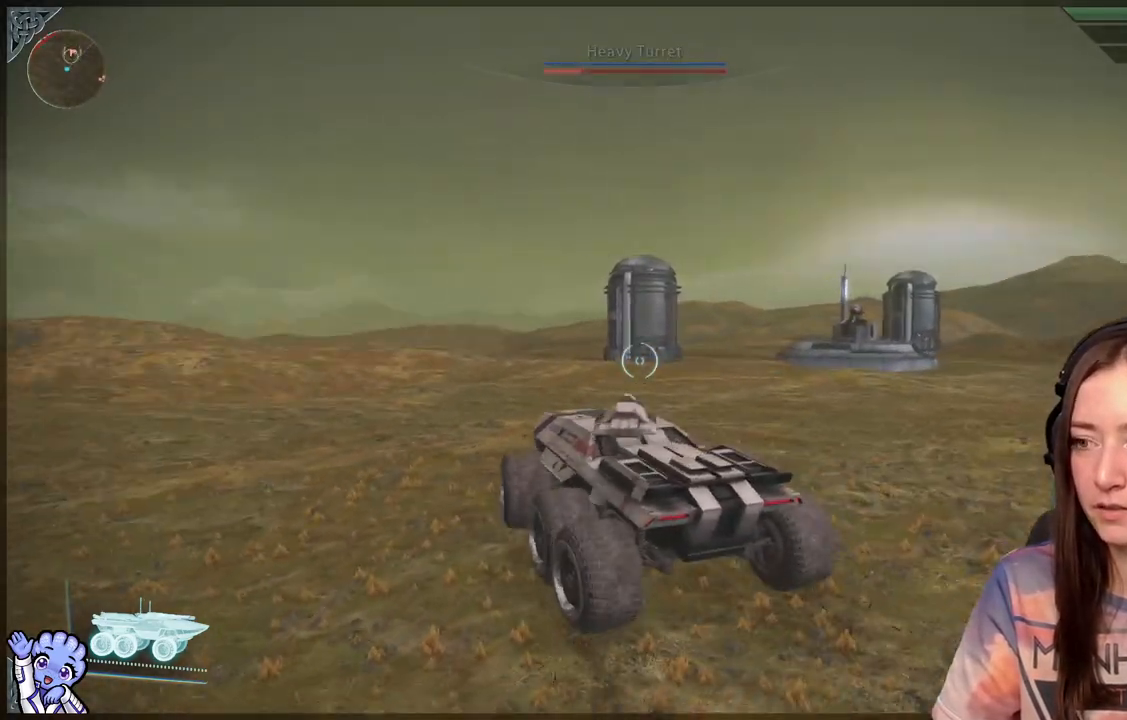
{"buttons": [], "left_stick": "up-left", "right_stick": "center", "events": [[50, "right_stick", "center"], [200, "right_stick", "right"], [400, "left_stick", "up-left"], [433, "right_stick", "center"]]}
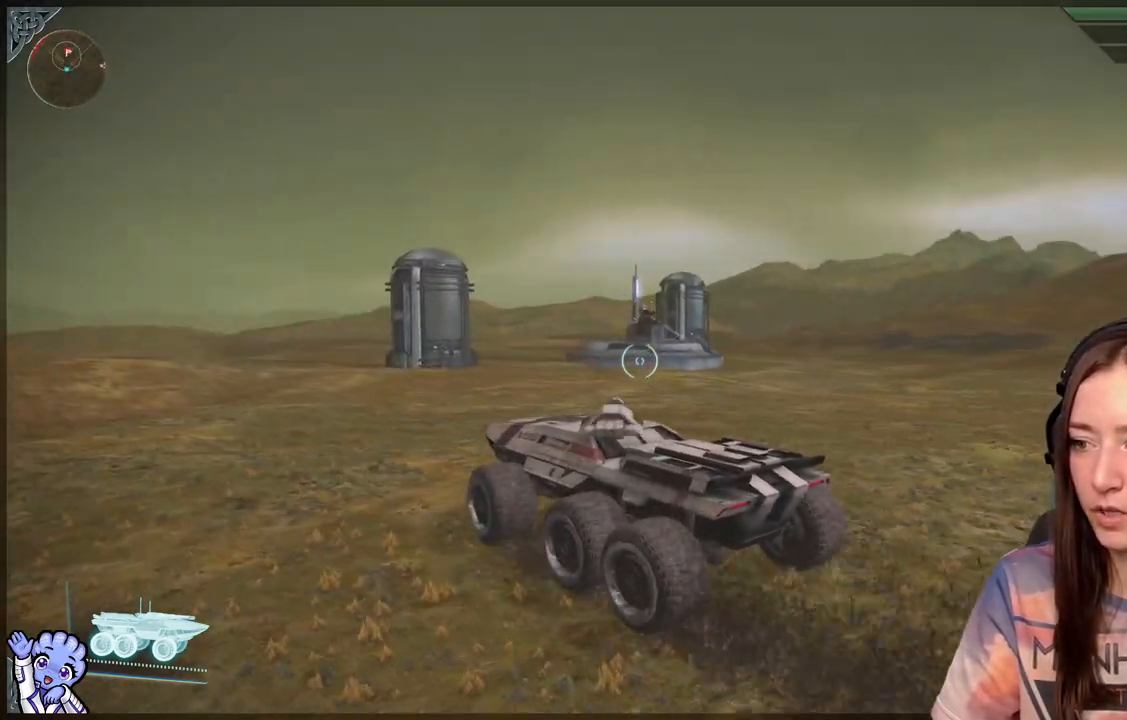
{"buttons": [], "left_stick": "up-left", "right_stick": "center", "events": []}
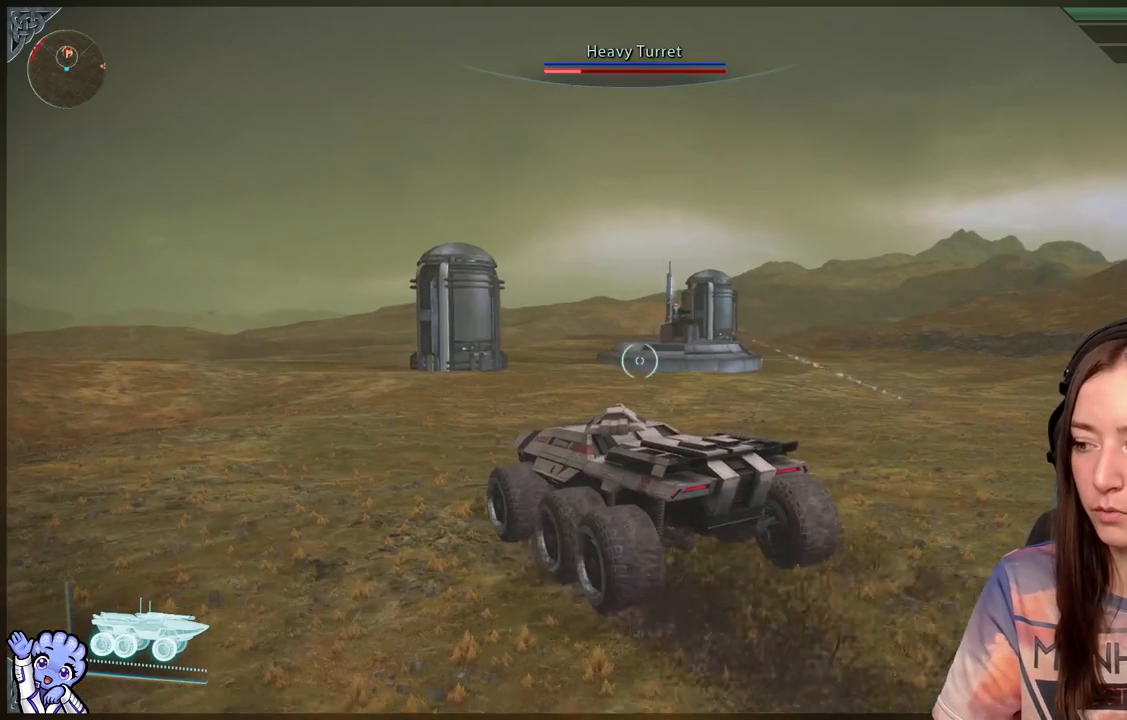
{"buttons": [], "left_stick": "up-left", "right_stick": "center", "events": [[383, "right_stick", "right"], [500, "right_stick", "center"]]}
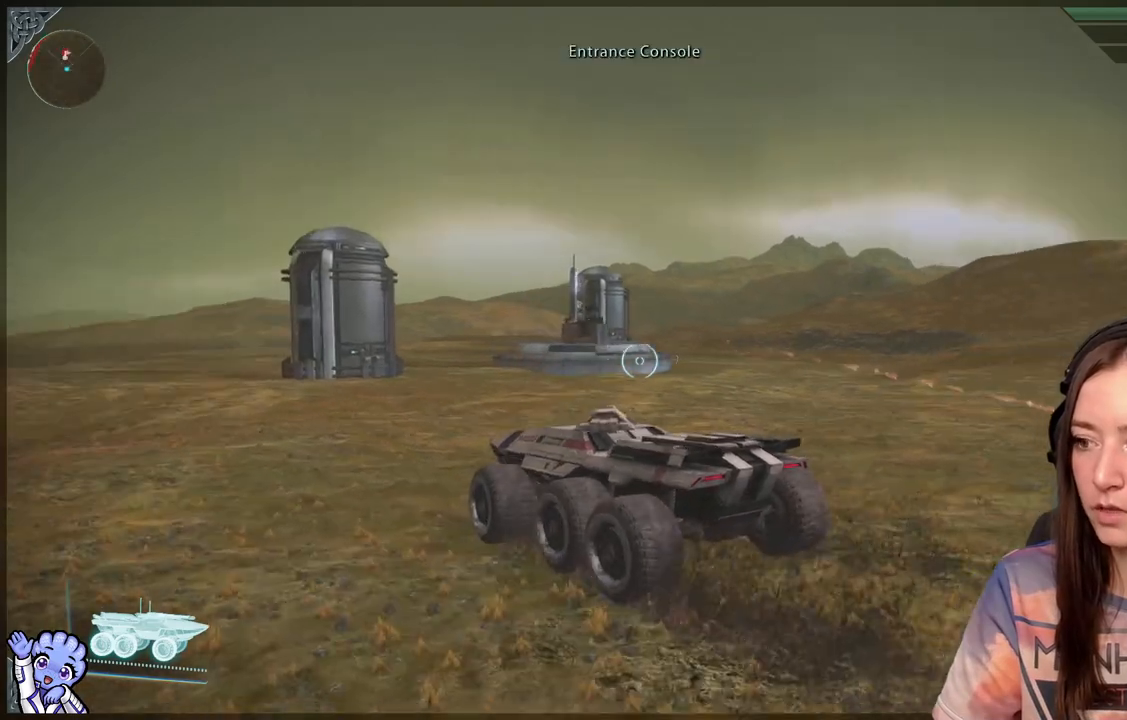
{"buttons": [], "left_stick": "up-left", "right_stick": "center", "events": []}
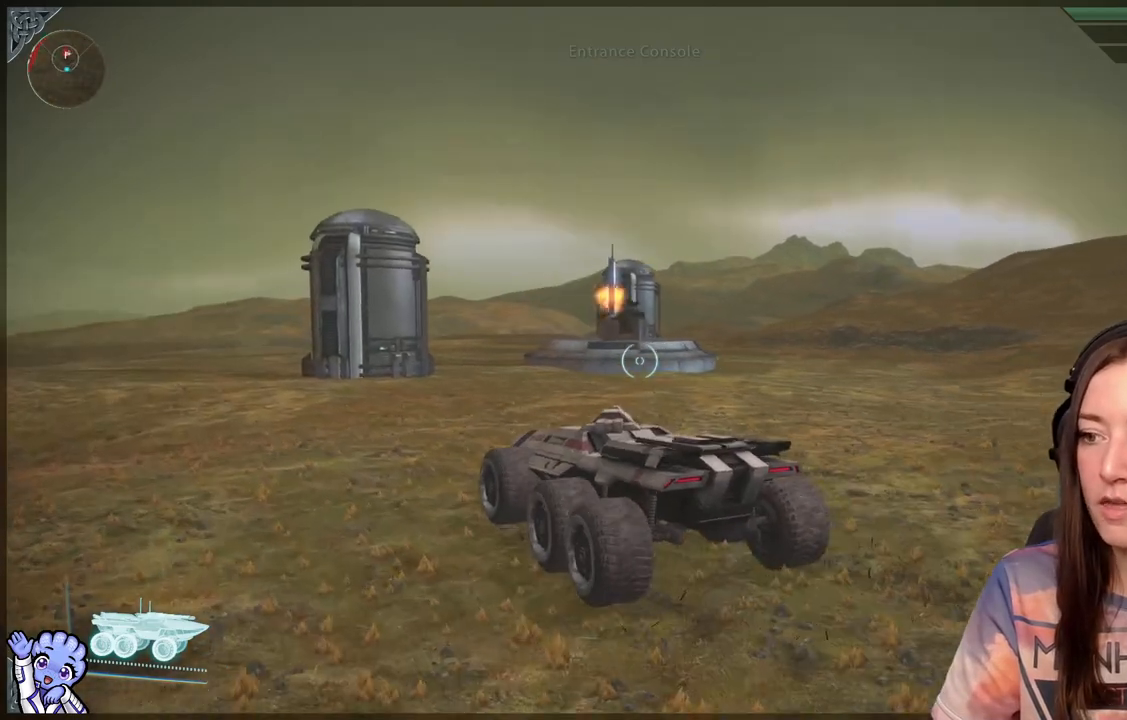
{"buttons": [], "left_stick": "up-left", "right_stick": "up", "events": [[400, "right_stick", "up"]]}
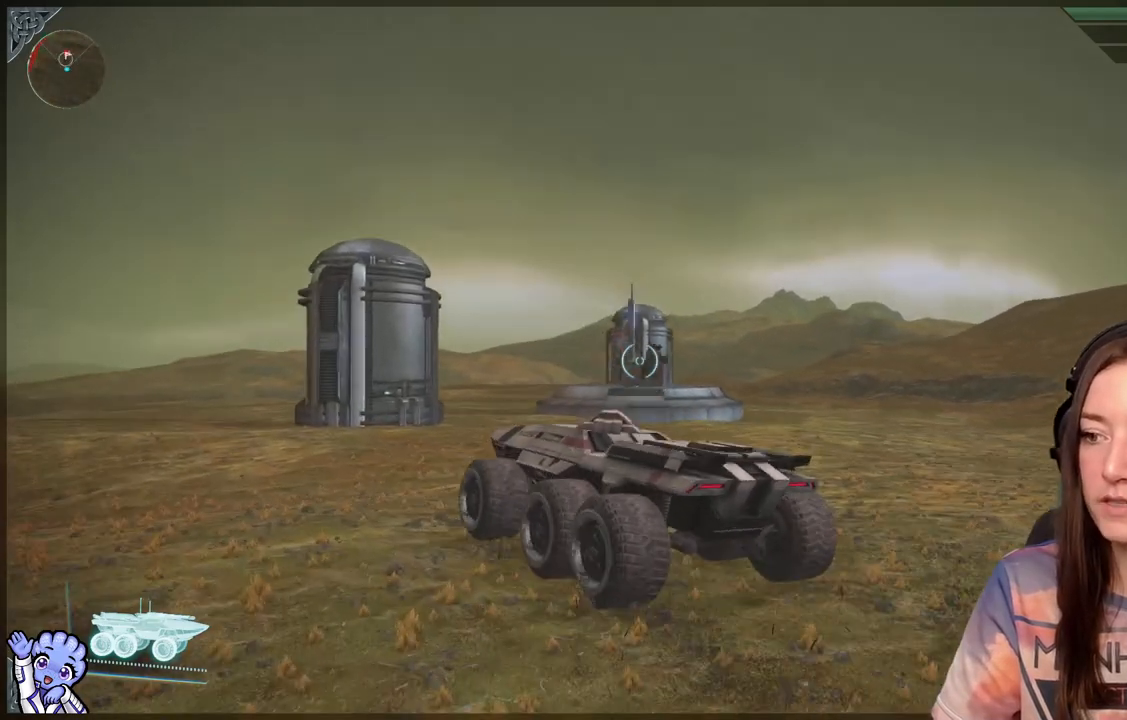
{"buttons": [], "left_stick": "up-left", "right_stick": "right", "events": [[67, "right_stick", "center"], [483, "right_stick", "right"]]}
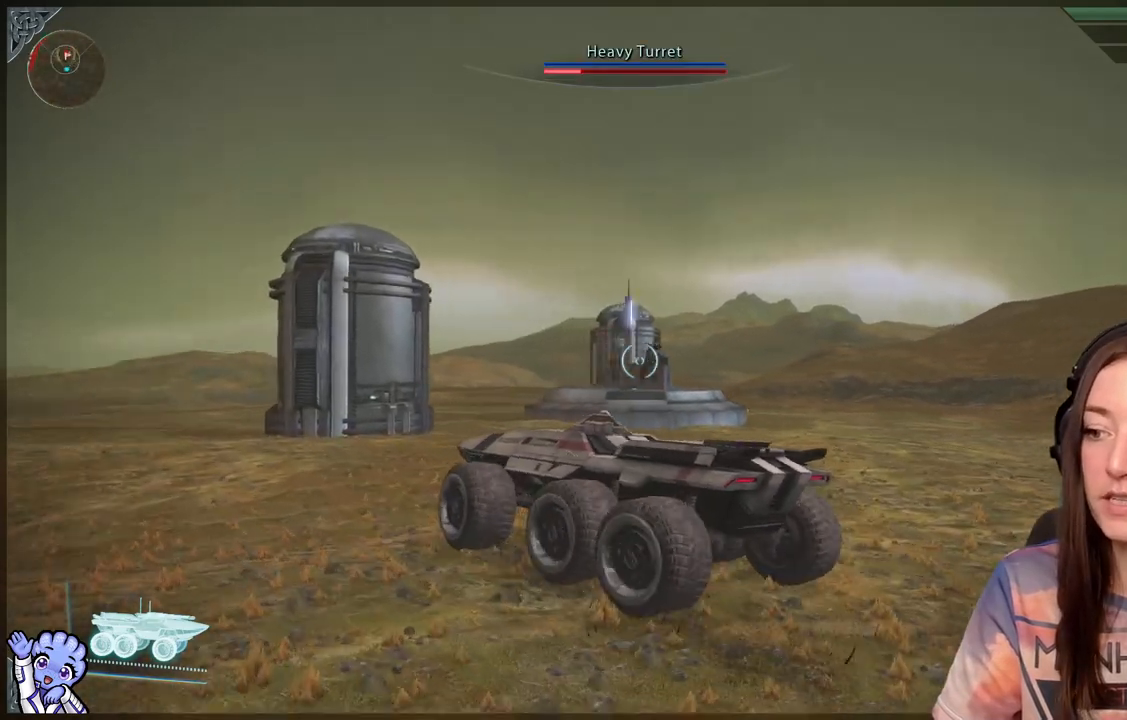
{"buttons": ["L2"], "left_stick": "center", "right_stick": "up", "events": [[133, "right_stick", "center"], [383, "right_stick", "up"], [433, "L2", "down"], [433, "left_stick", "center"]]}
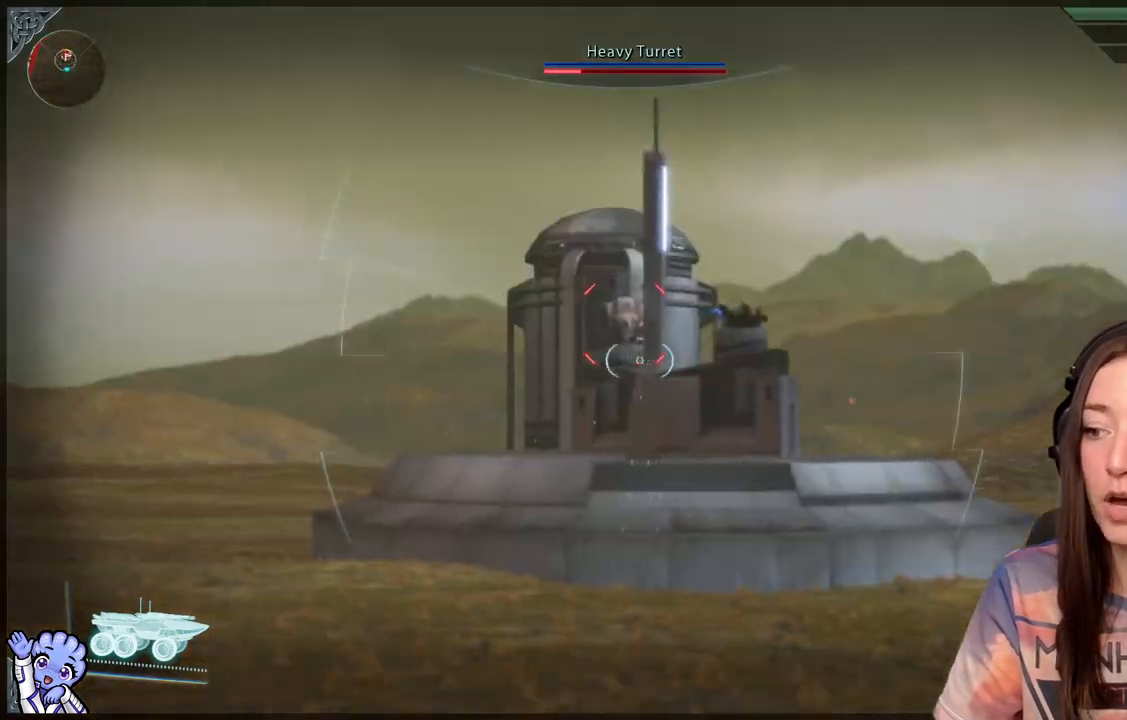
{"buttons": ["L2"], "left_stick": "center", "right_stick": "up-right", "events": [[33, "right_stick", "center"], [217, "right_stick", "up"], [300, "right_stick", "up-right"]]}
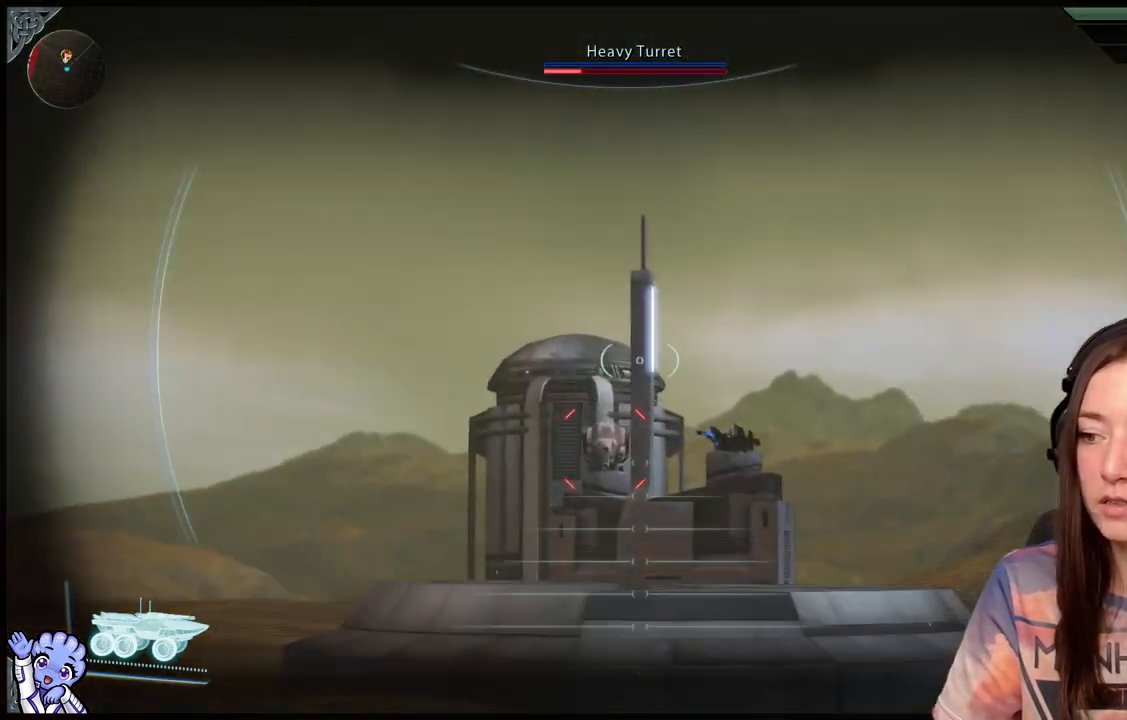
{"buttons": ["L2"], "left_stick": "center", "right_stick": "down", "events": [[100, "right_stick", "center"], [167, "right_stick", "down"]]}
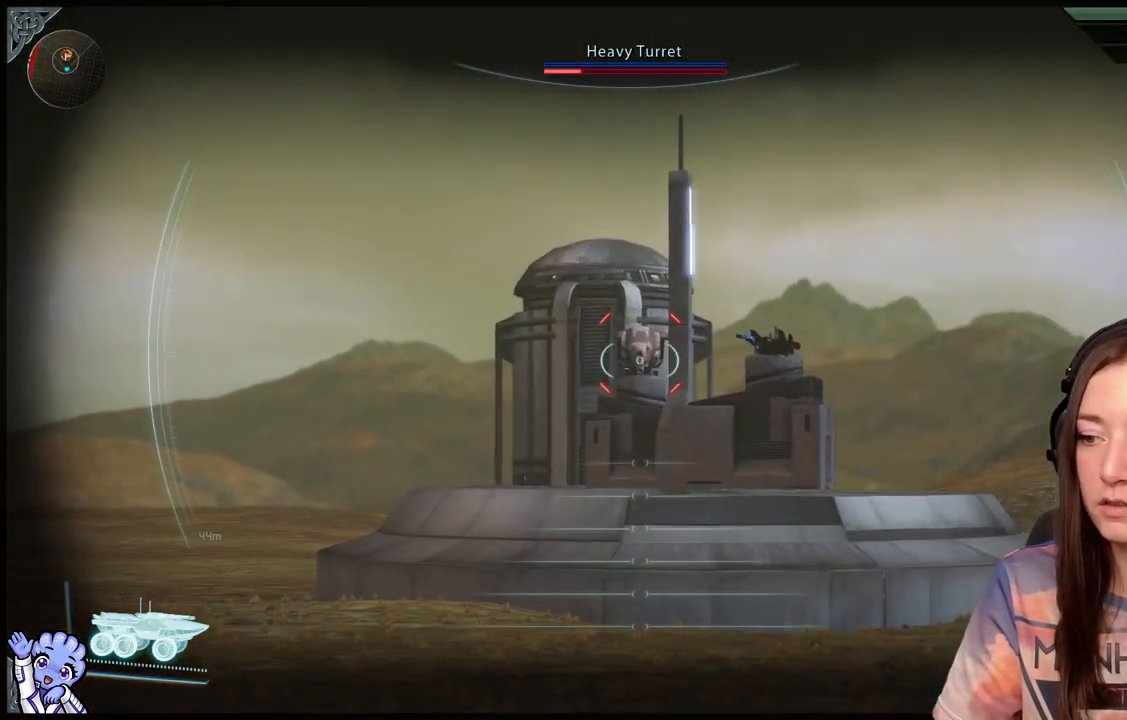
{"buttons": ["L2"], "left_stick": "center", "right_stick": "center", "events": [[133, "right_stick", "center"], [233, "right_stick", "up"], [333, "R1", "down"], [383, "right_stick", "center"], [417, "R1", "up"]]}
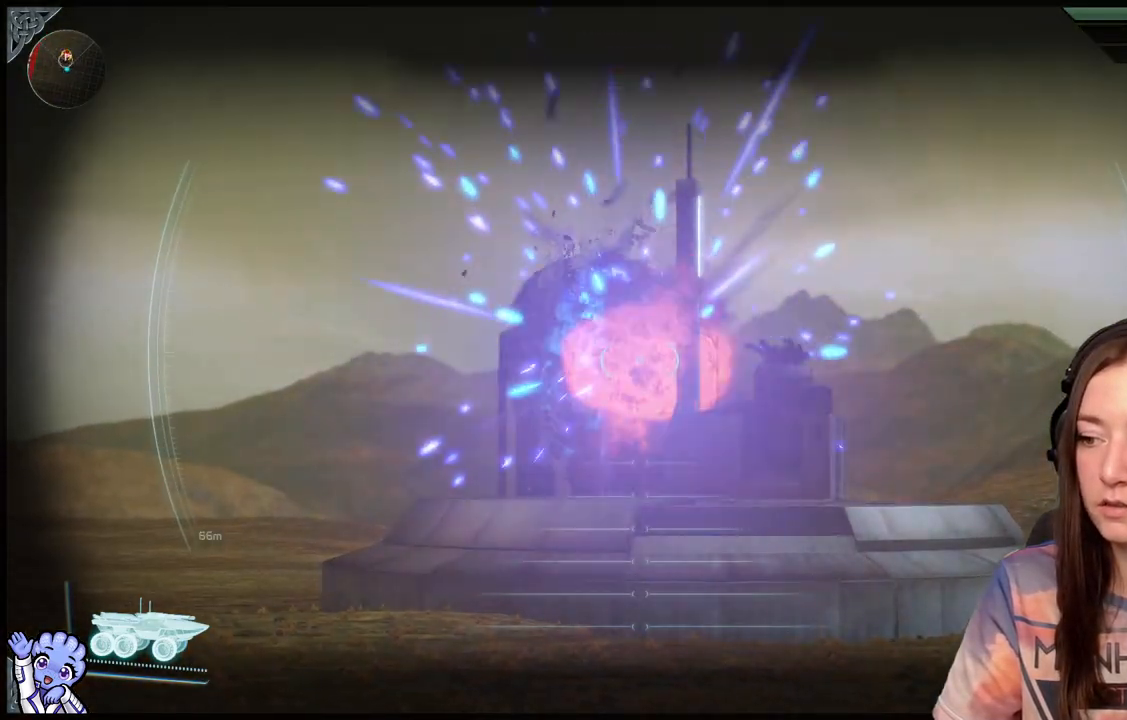
{"buttons": ["L2"], "left_stick": "center", "right_stick": "center", "events": []}
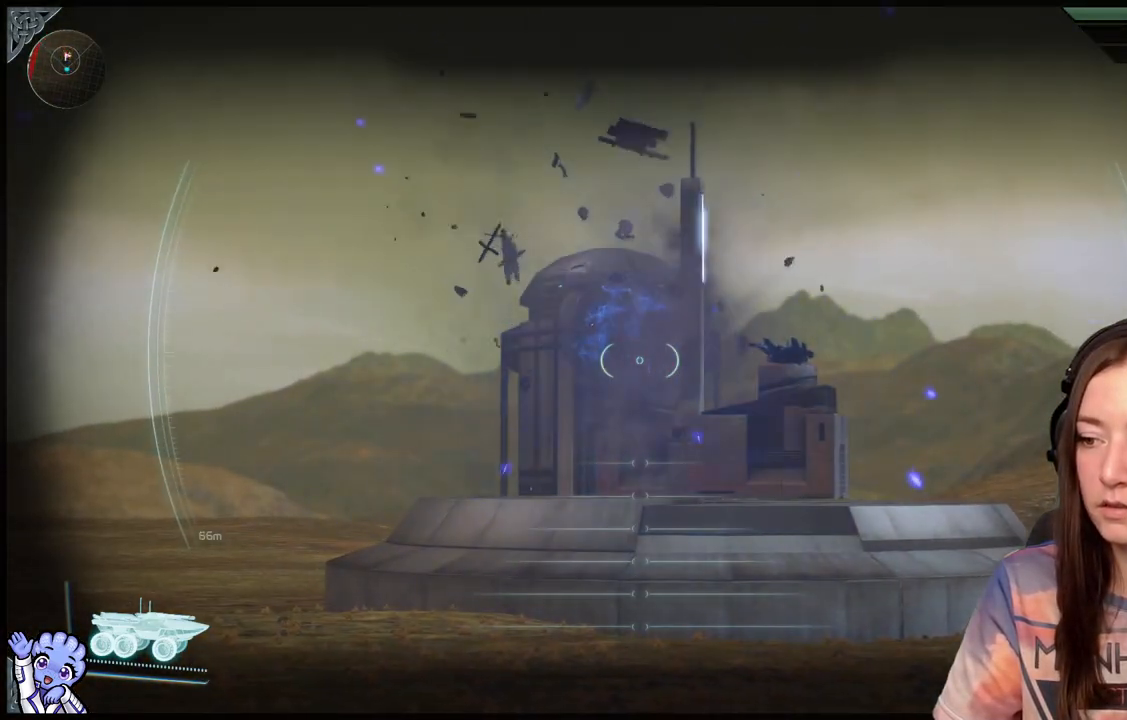
{"buttons": ["L2"], "left_stick": "center", "right_stick": "down-right", "events": [[367, "right_stick", "down-right"]]}
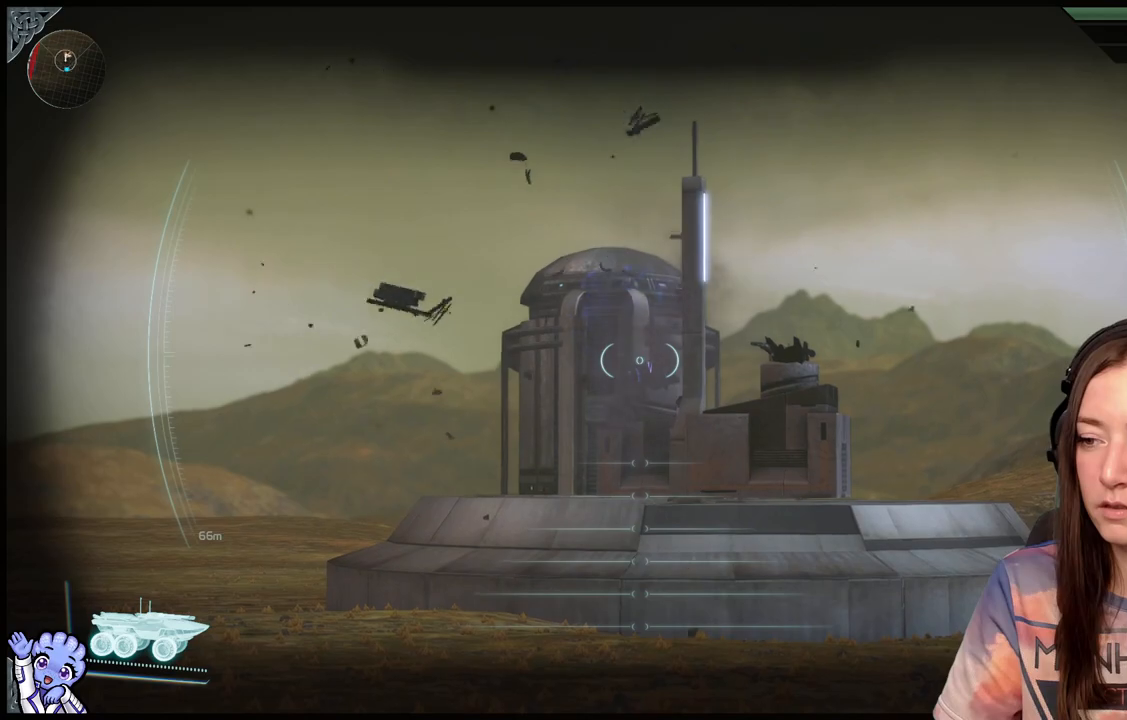
{"buttons": [], "left_stick": "up-left", "right_stick": "center", "events": [[100, "right_stick", "center"], [400, "L2", "up"], [467, "left_stick", "up-left"]]}
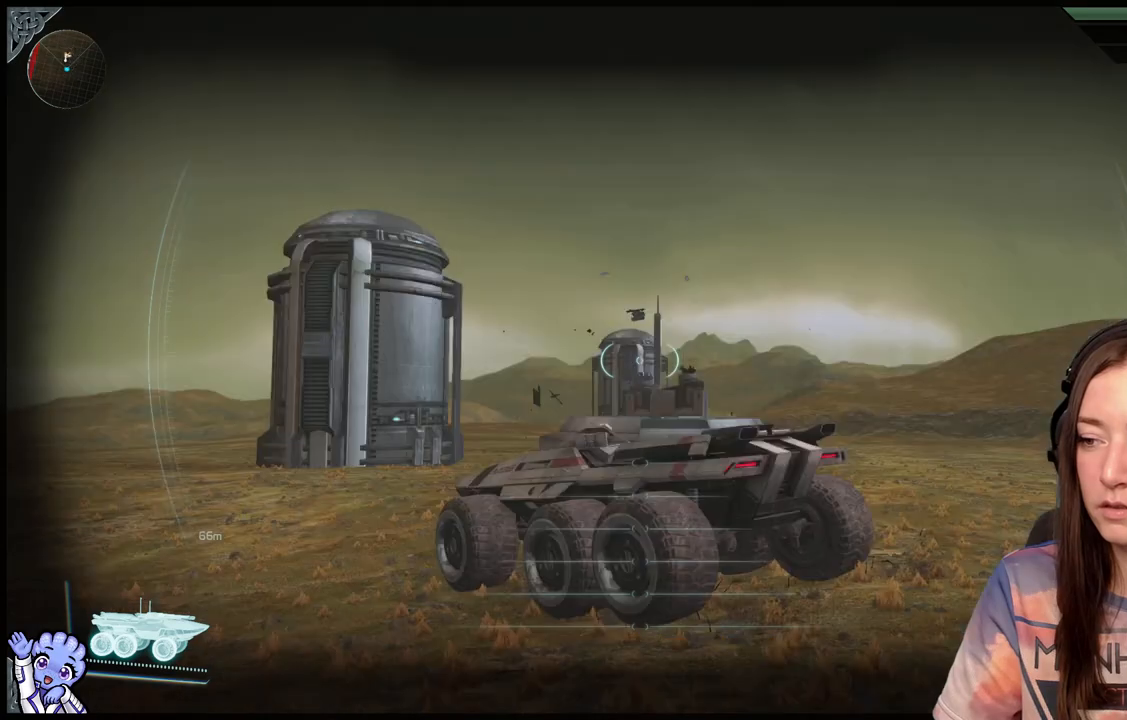
{"buttons": [], "left_stick": "up-left", "right_stick": "center", "events": [[100, "right_stick", "down-left"], [367, "right_stick", "center"]]}
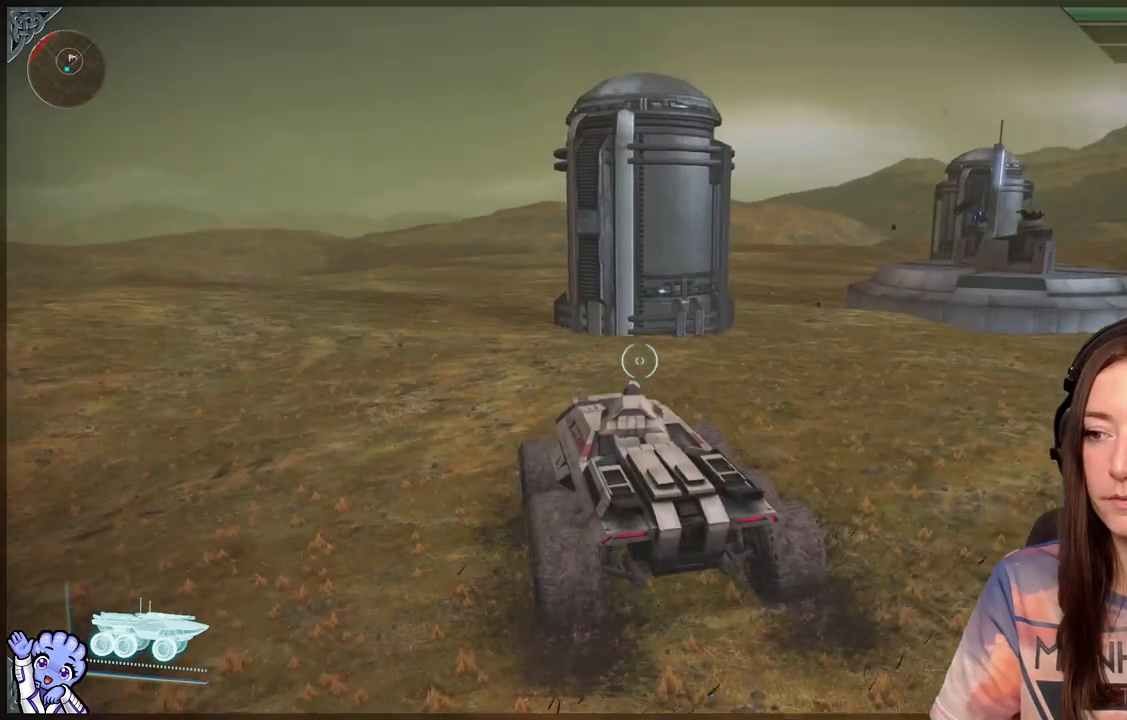
{"buttons": [], "left_stick": "up-left", "right_stick": "center", "events": []}
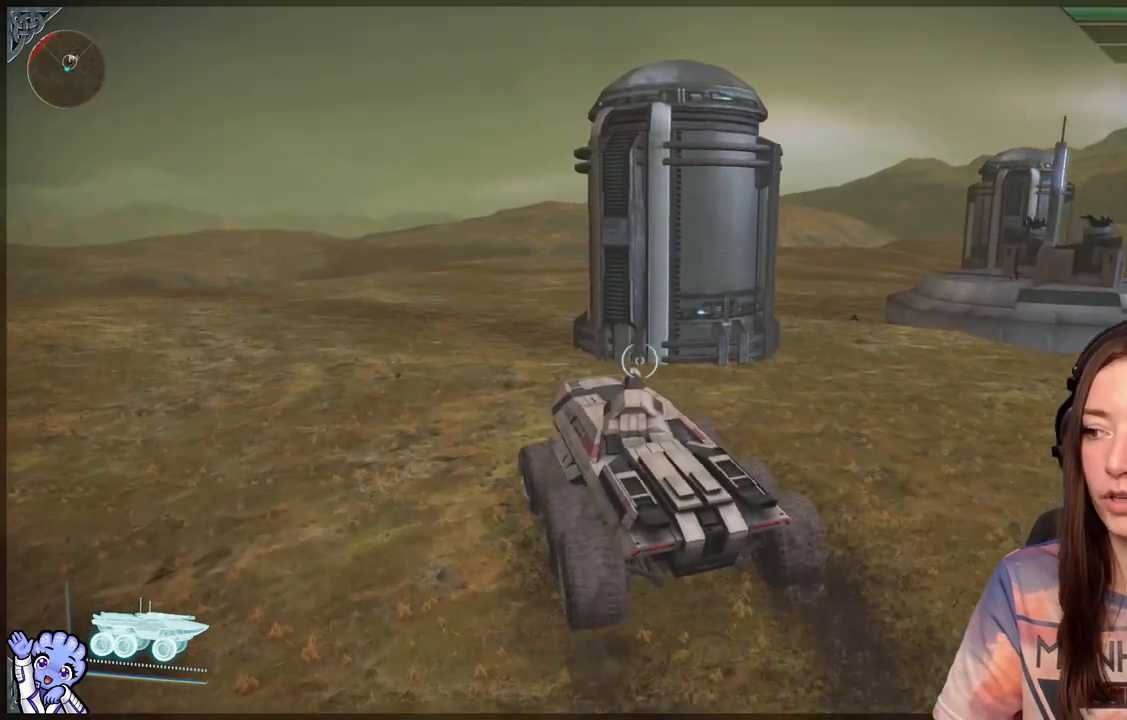
{"buttons": [], "left_stick": "up-left", "right_stick": "center", "events": []}
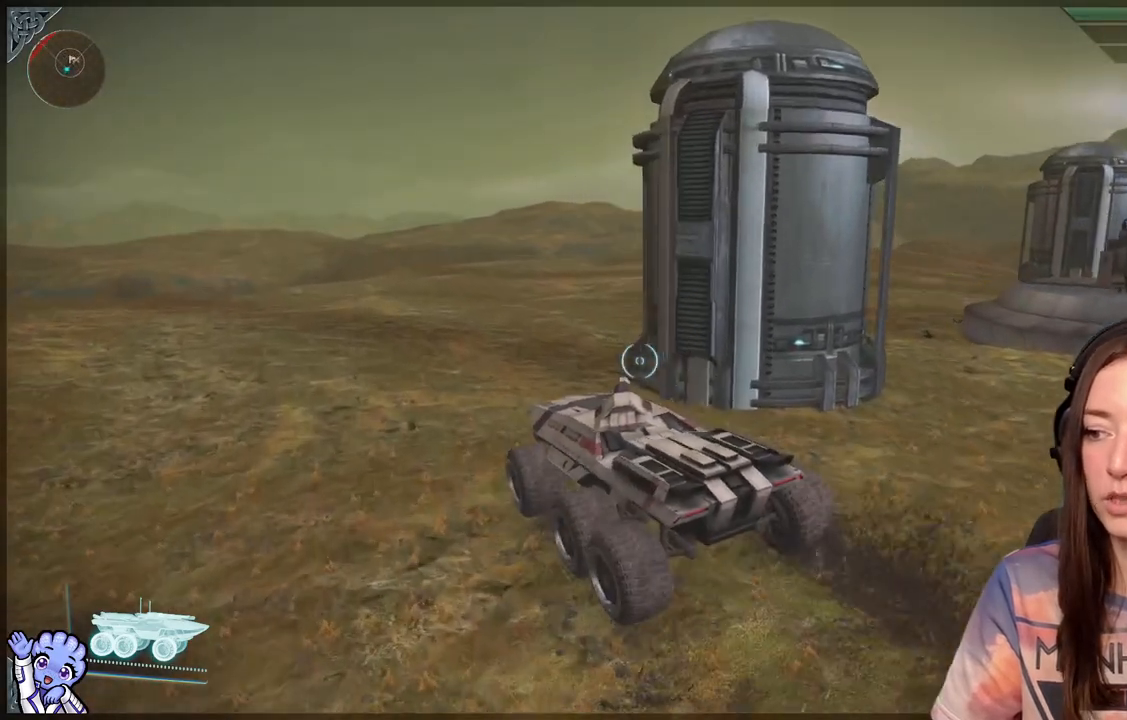
{"buttons": [], "left_stick": "up", "right_stick": "down-right", "events": [[250, "right_stick", "down-right"], [483, "left_stick", "up"]]}
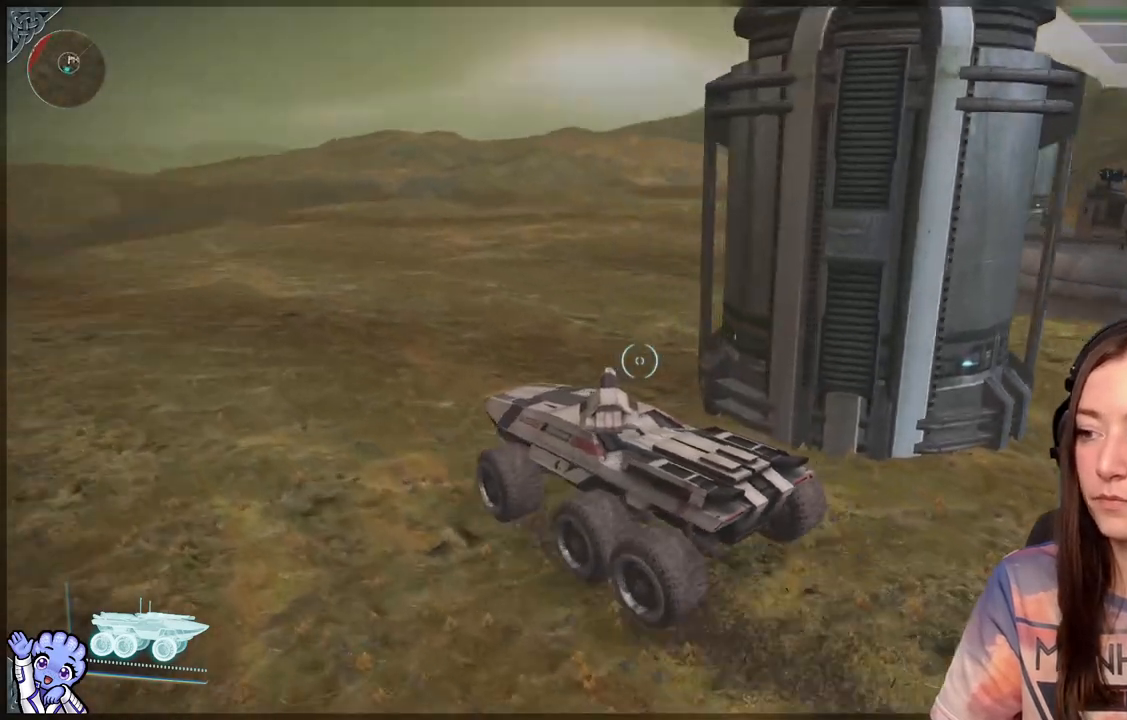
{"buttons": [], "left_stick": "up-right", "right_stick": "down-right", "events": [[100, "left_stick", "up-right"]]}
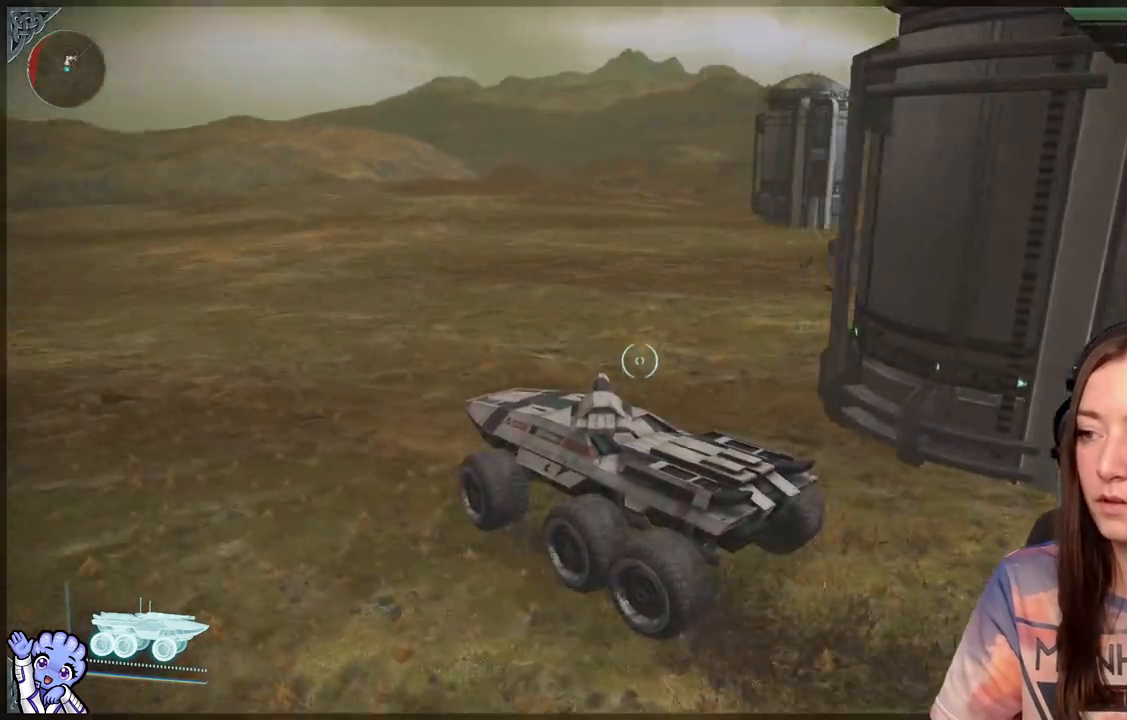
{"buttons": [], "left_stick": "up", "right_stick": "down-right", "events": [[67, "left_stick", "up"], [283, "right_stick", "center"], [450, "right_stick", "down-right"]]}
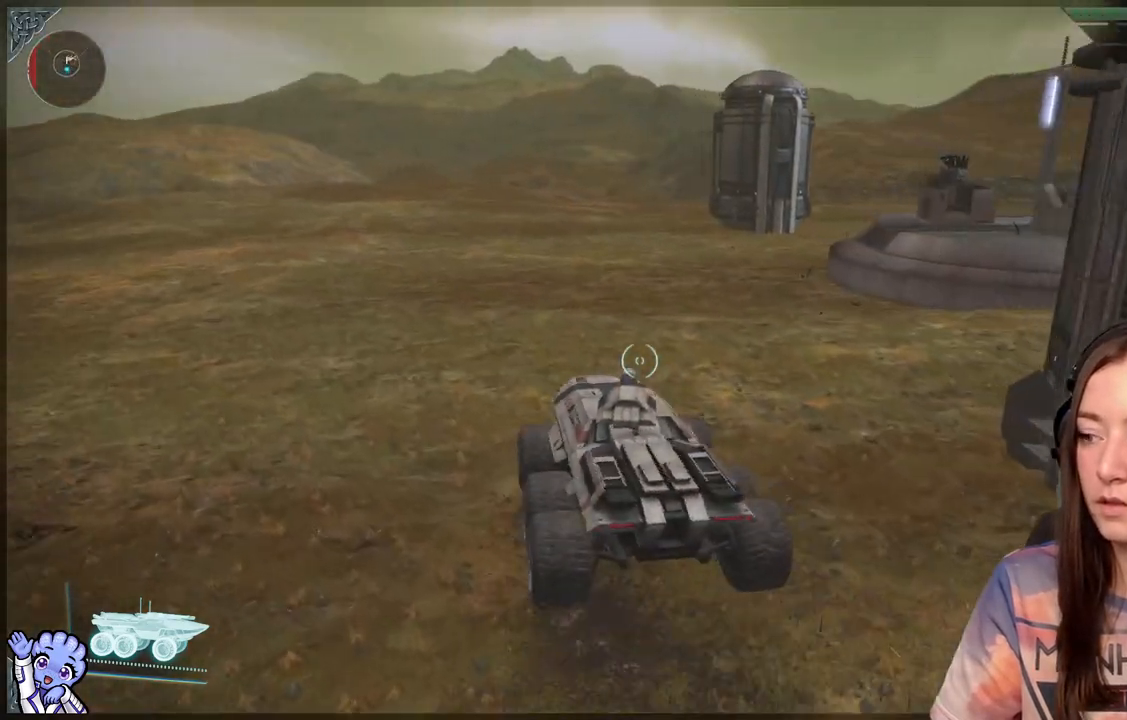
{"buttons": [], "left_stick": "up-left", "right_stick": "right", "events": [[117, "right_stick", "center"], [200, "left_stick", "up-left"], [367, "right_stick", "right"]]}
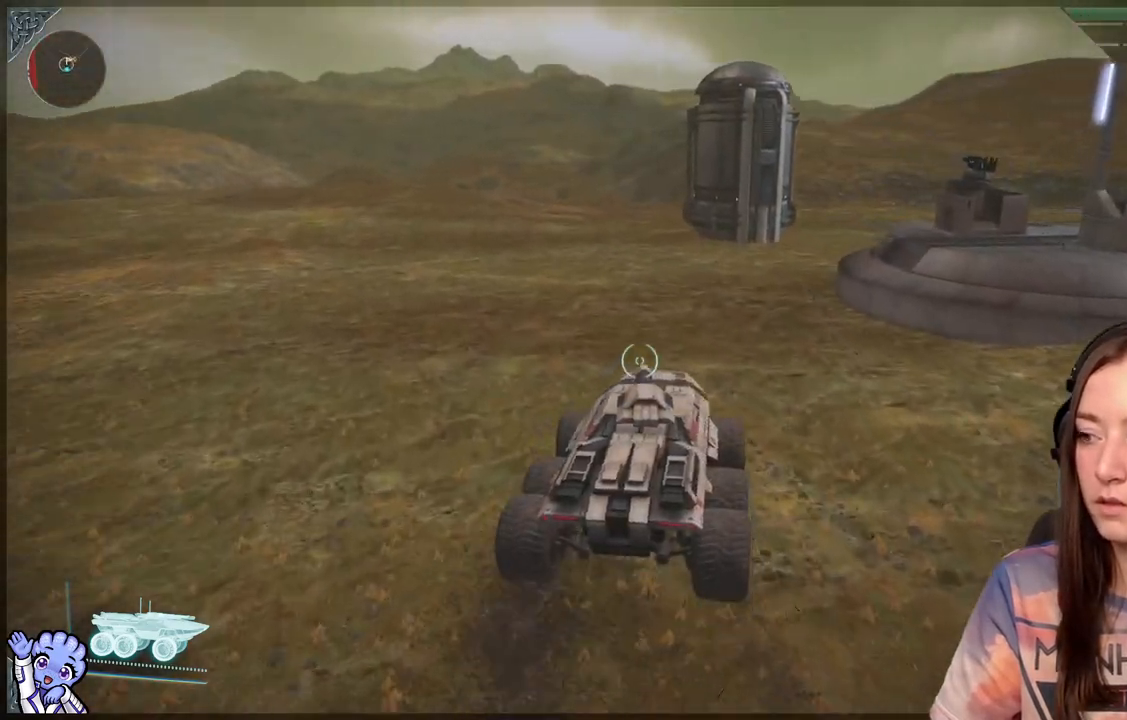
{"buttons": [], "left_stick": "center", "right_stick": "center", "events": [[367, "right_stick", "center"], [433, "left_stick", "center"]]}
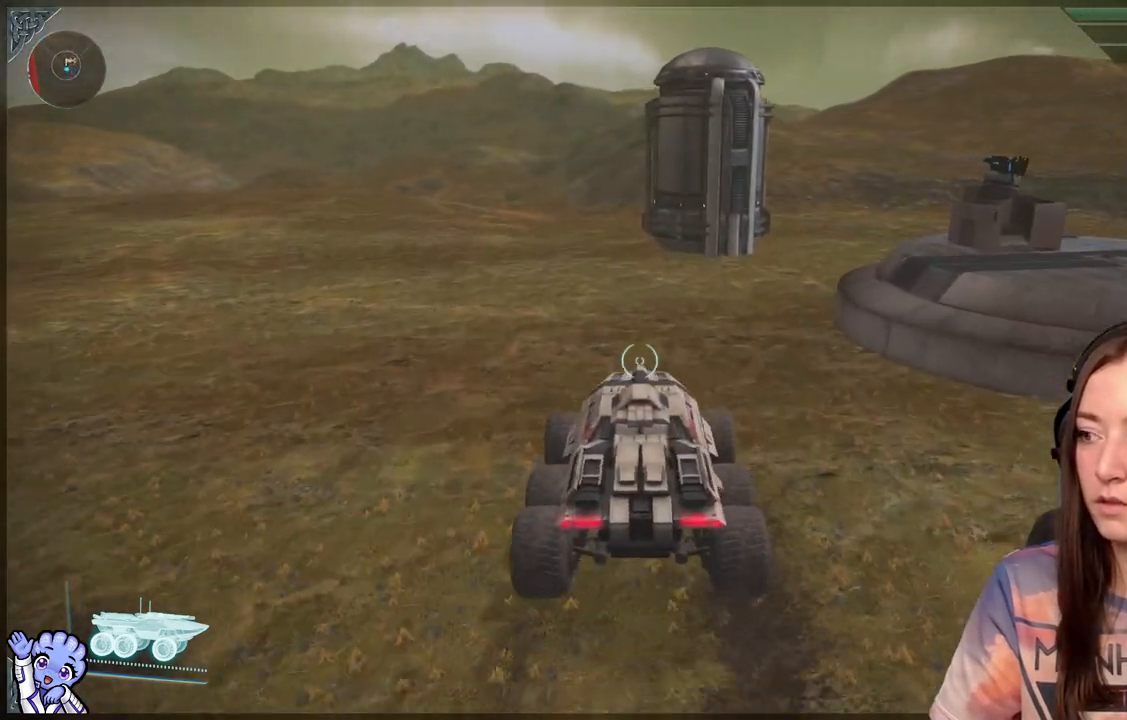
{"buttons": [], "left_stick": "down", "right_stick": "center", "events": [[317, "left_stick", "down"]]}
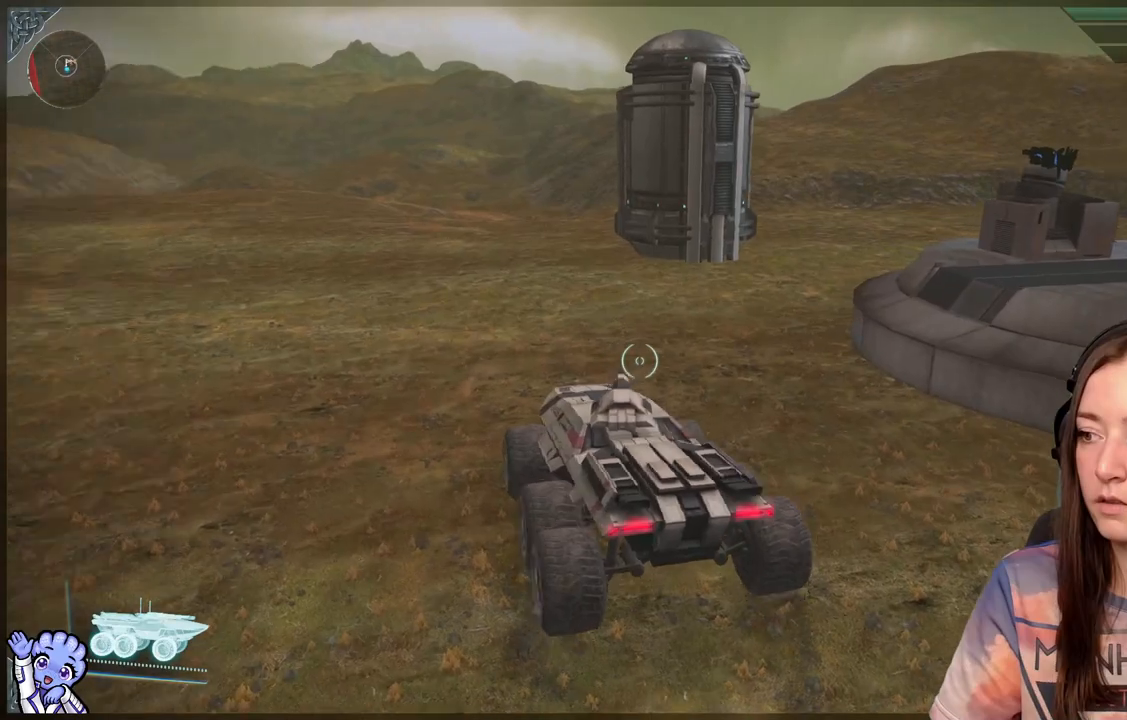
{"buttons": [], "left_stick": "center", "right_stick": "center", "events": [[17, "left_stick", "center"], [17, "right_stick", "down-right"], [100, "right_stick", "center"], [217, "B", "down"], [317, "B", "up"]]}
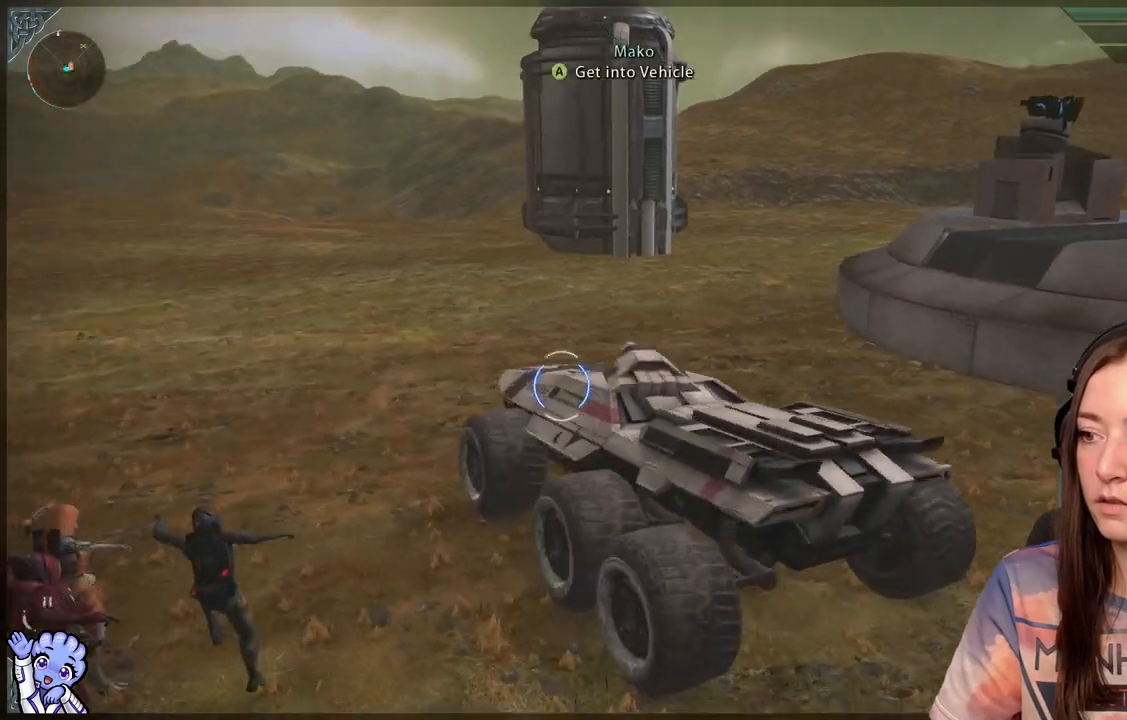
{"buttons": [], "left_stick": "up-left", "right_stick": "center", "events": [[167, "right_stick", "right"], [217, "left_stick", "left"], [317, "left_stick", "up-left"], [317, "right_stick", "center"]]}